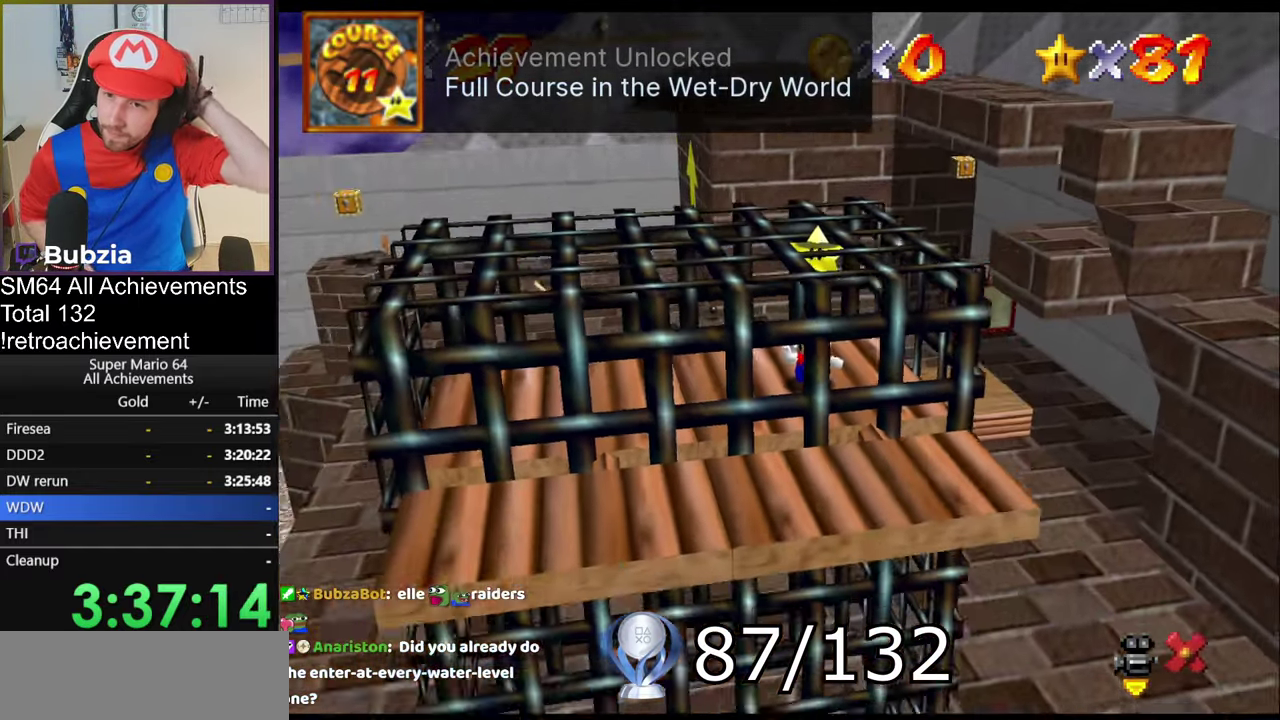
Gameplay with a controller (Nintendo layout); each line is a JSON object with the inputs held at the frame after it. "events" lists button and stick changes between this image and that frame as [ms after this image, input, new state], when the widget could be followed in between. Not read: L3 R3.
{"buttons": [], "left_stick": "center", "events": []}
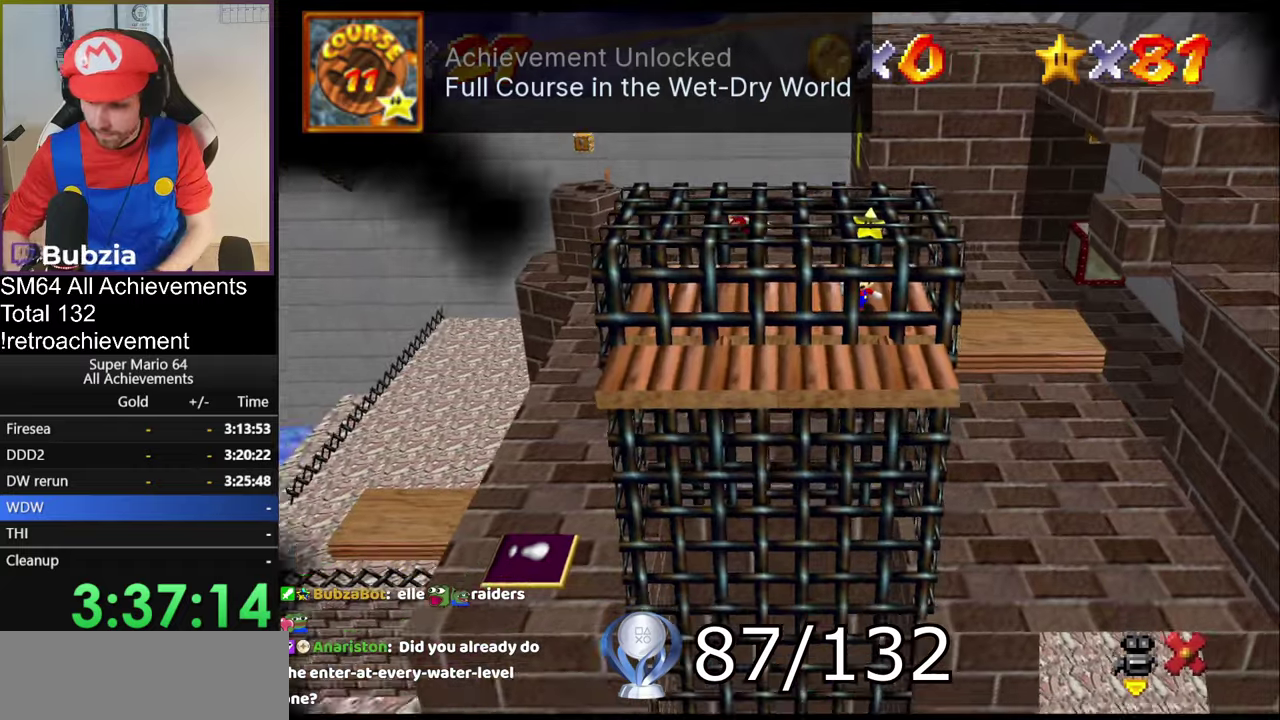
{"buttons": [], "left_stick": "center", "events": []}
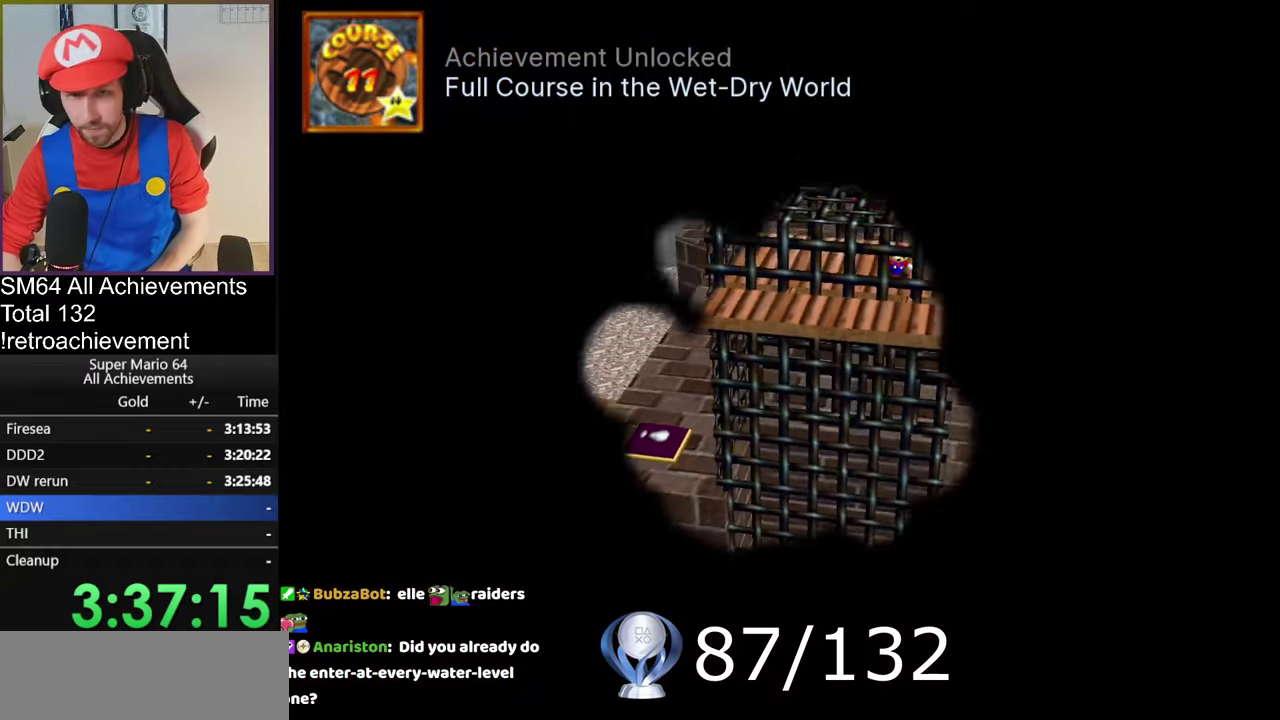
{"buttons": [], "left_stick": "center", "events": []}
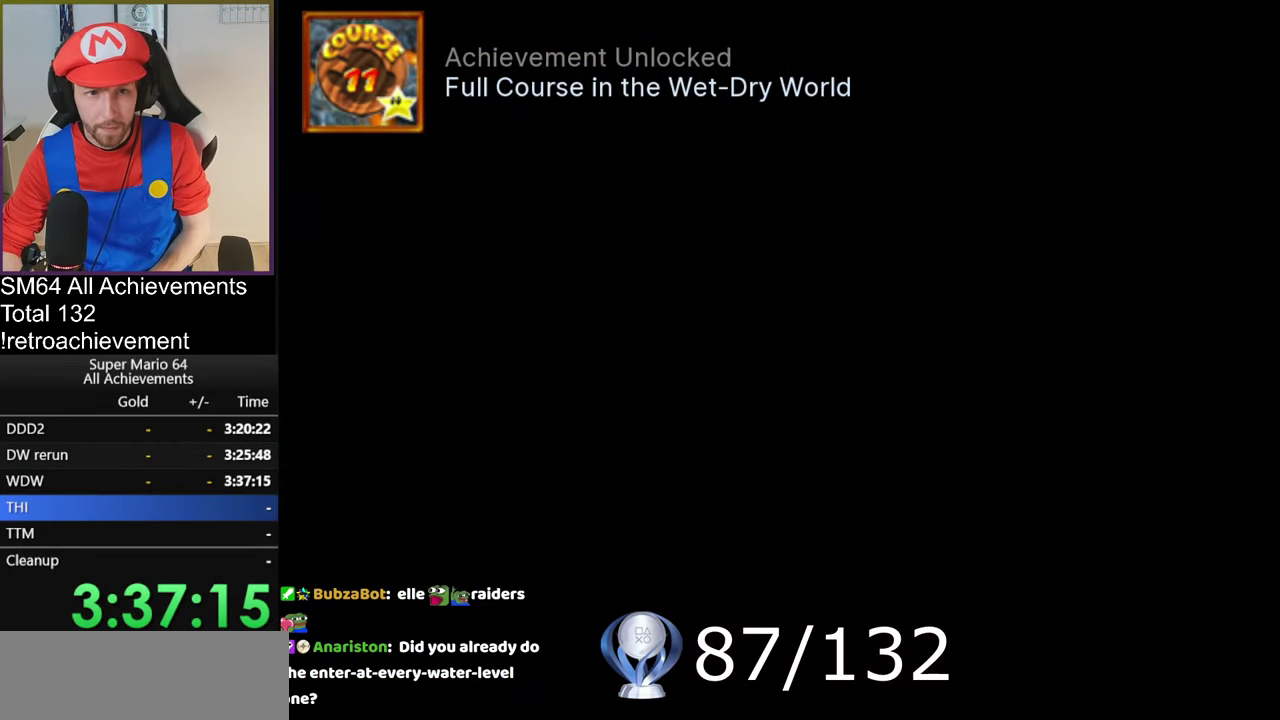
{"buttons": ["A"], "left_stick": "up", "events": [[167, "B", "down"], [167, "left_stick", "down"], [184, "A", "down"], [367, "B", "up"], [400, "left_stick", "up"]]}
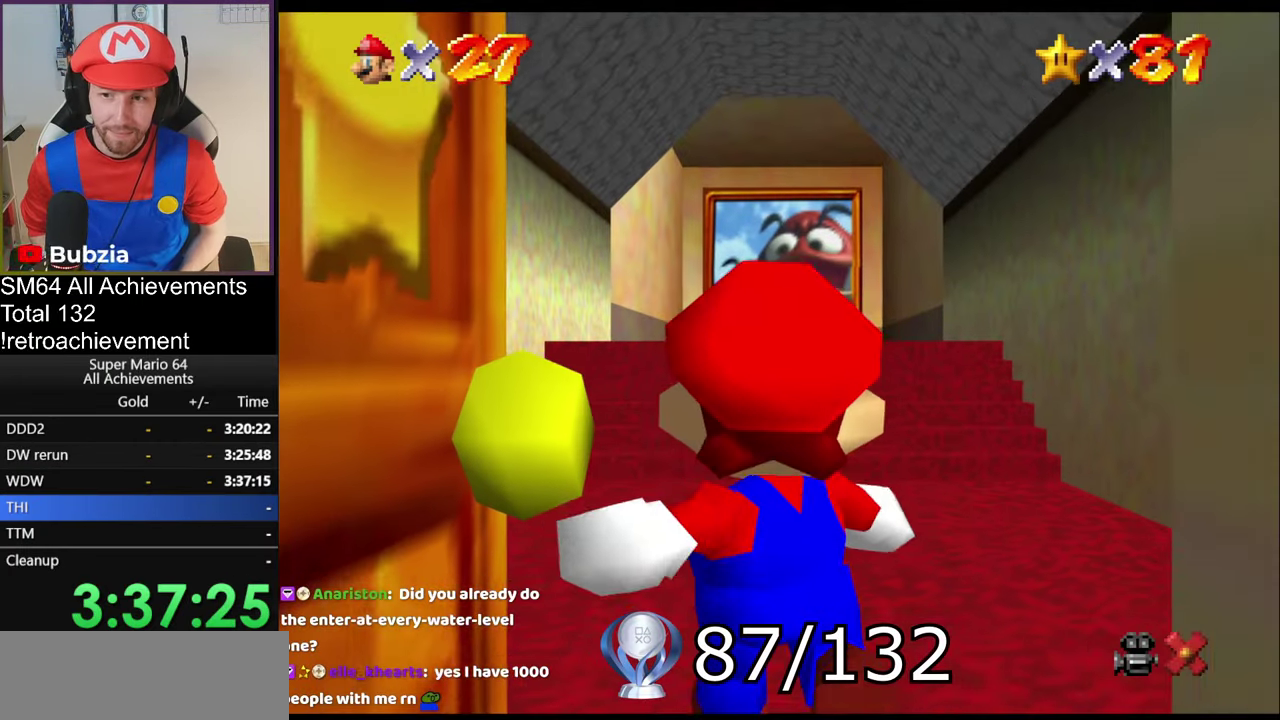
{"buttons": ["A"], "left_stick": "up", "events": []}
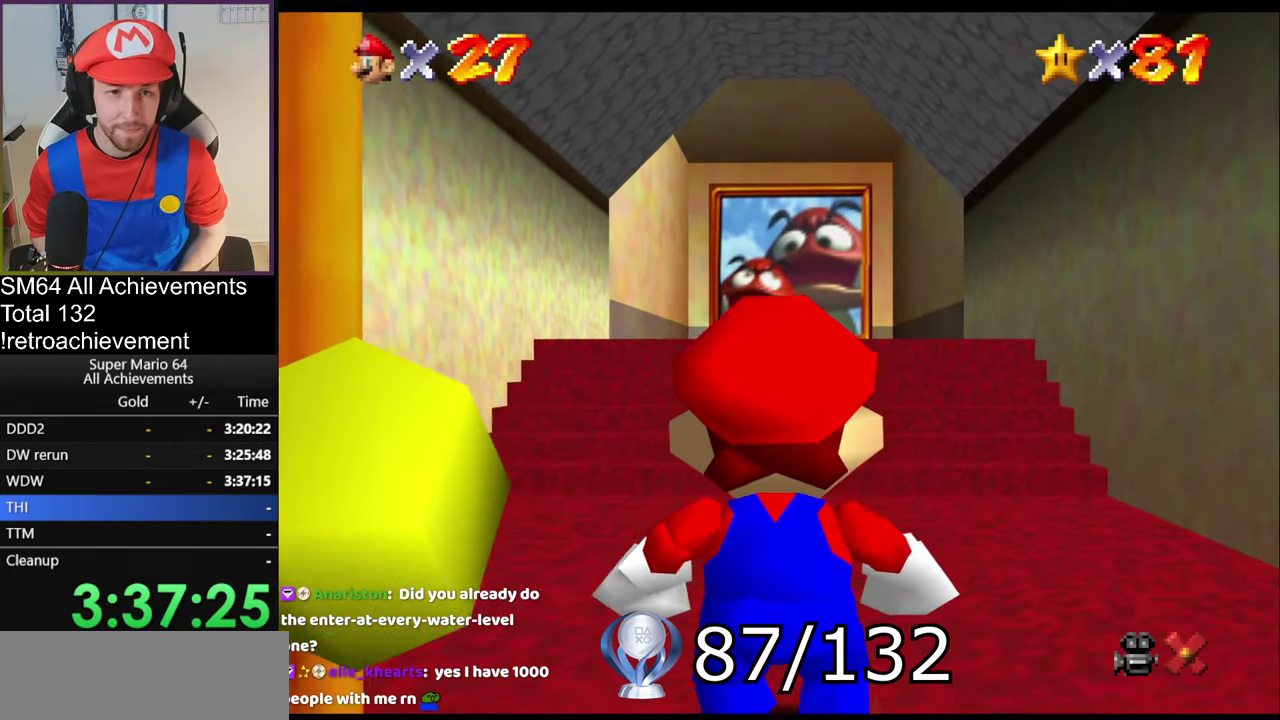
{"buttons": ["A"], "left_stick": "up", "events": [[217, "B", "down"], [334, "B", "up"]]}
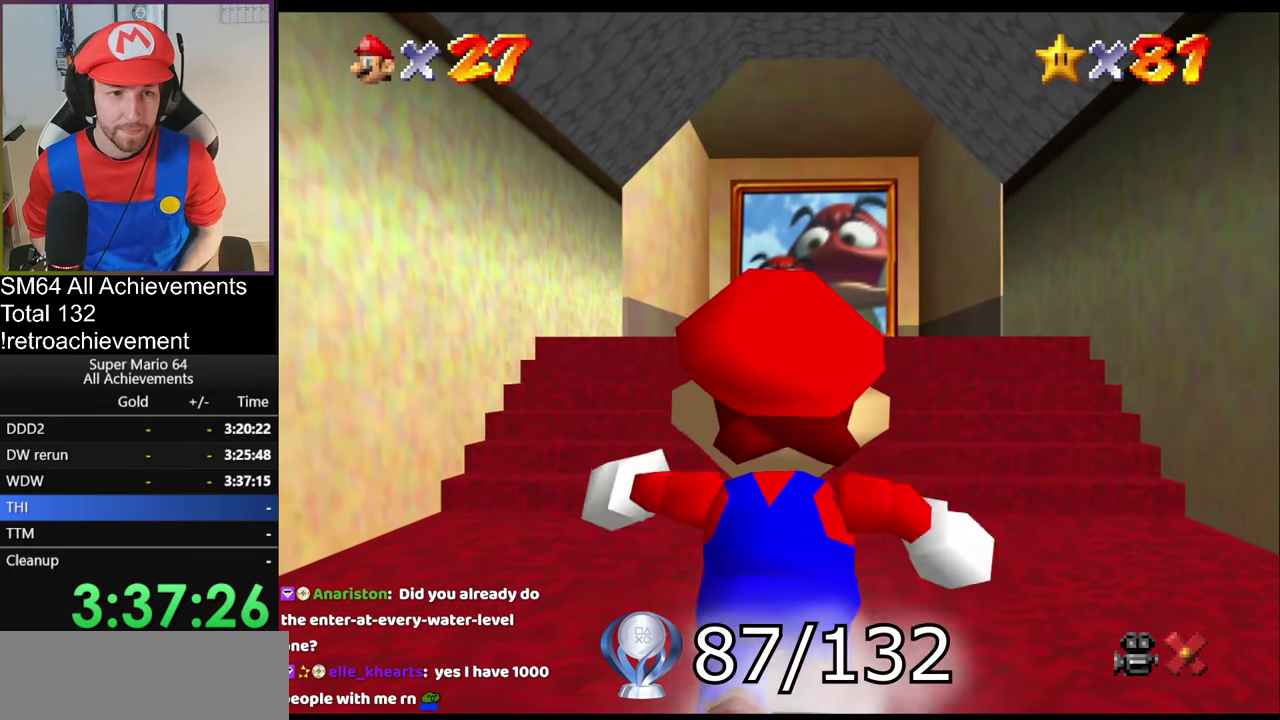
{"buttons": ["A", "Z"], "left_stick": "up", "events": [[100, "A", "up"], [250, "Z", "down"], [283, "A", "down"]]}
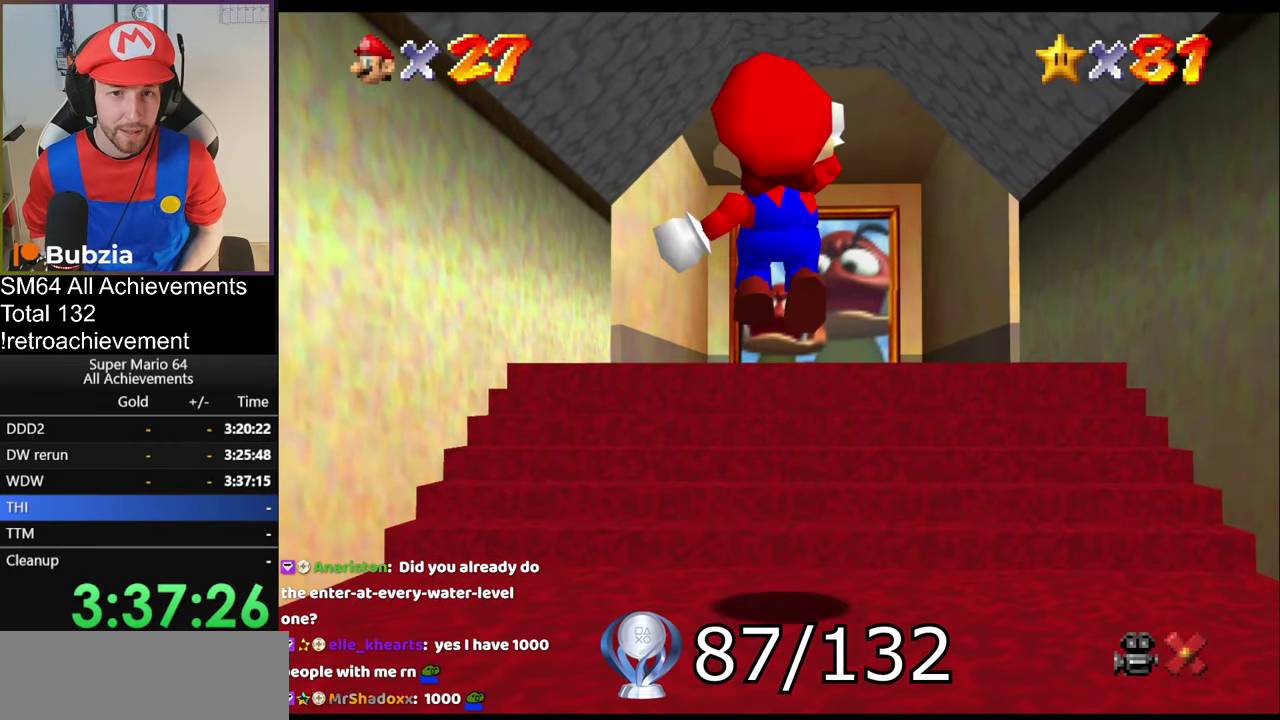
{"buttons": ["Z"], "left_stick": "up", "events": [[417, "A", "up"]]}
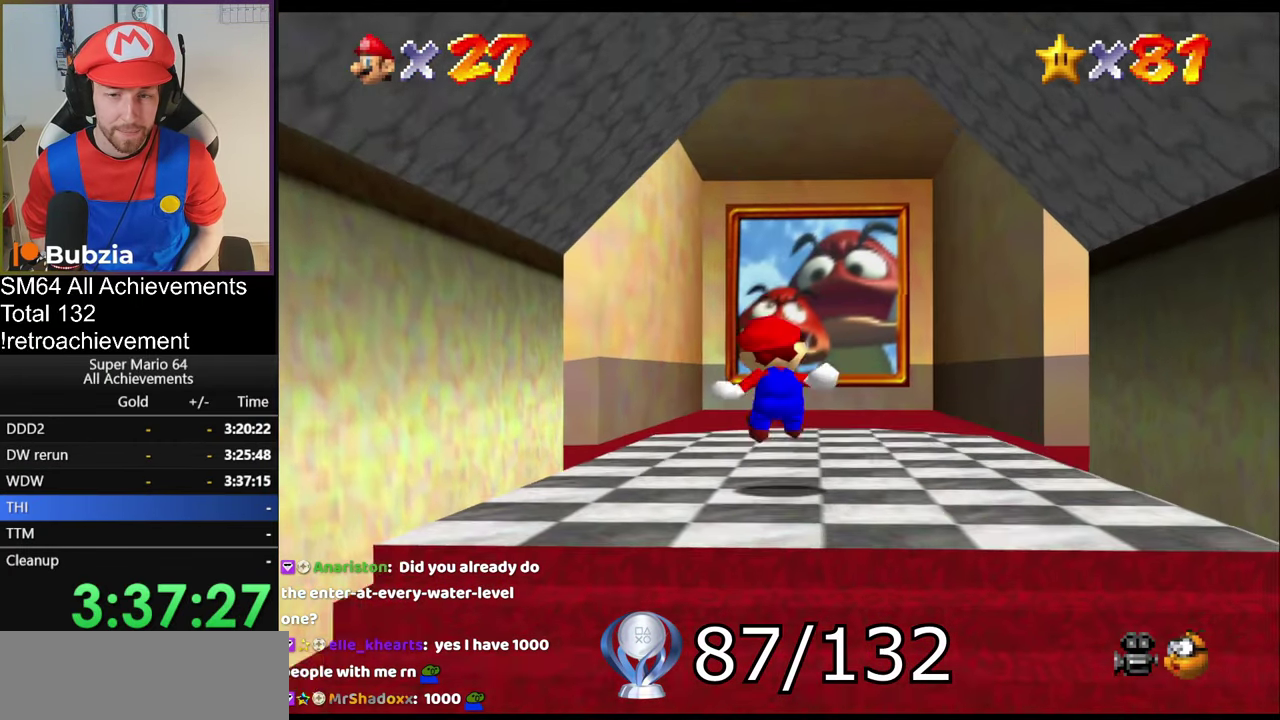
{"buttons": [], "left_stick": "up-left", "events": [[166, "Z", "up"], [433, "left_stick", "up-left"]]}
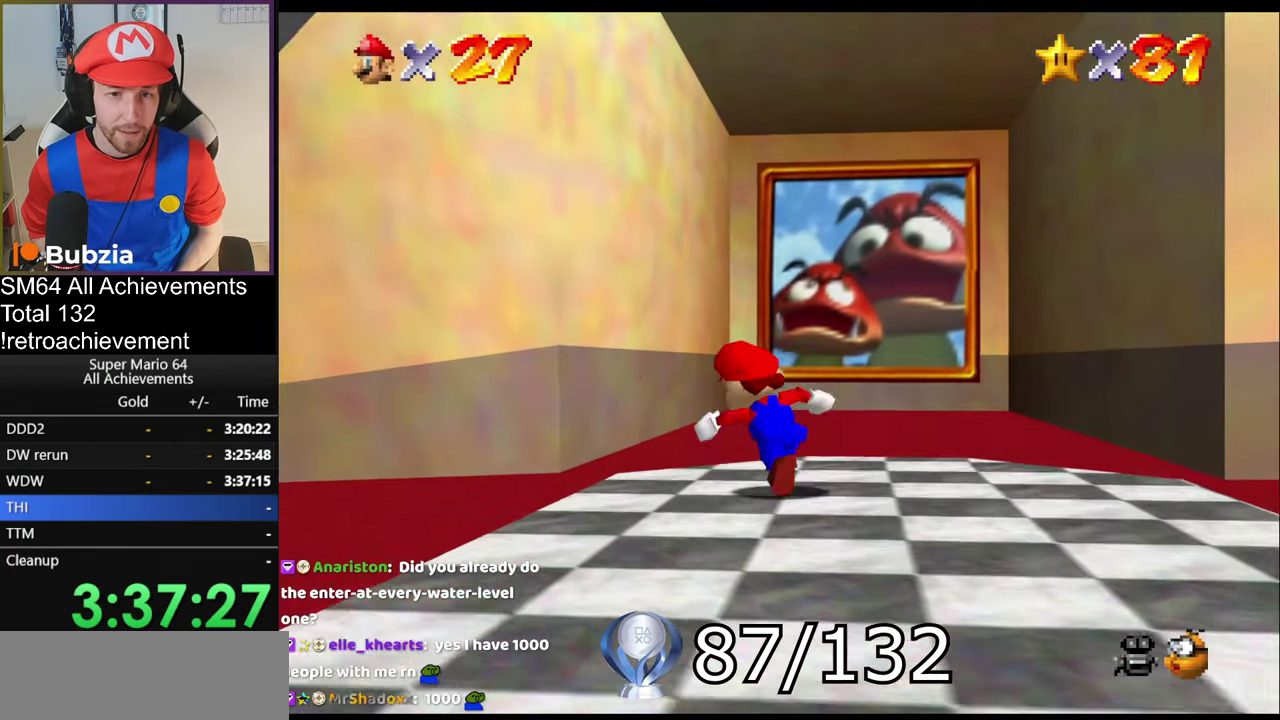
{"buttons": [], "left_stick": "left", "events": [[184, "B", "down"], [250, "left_stick", "left"], [317, "B", "up"]]}
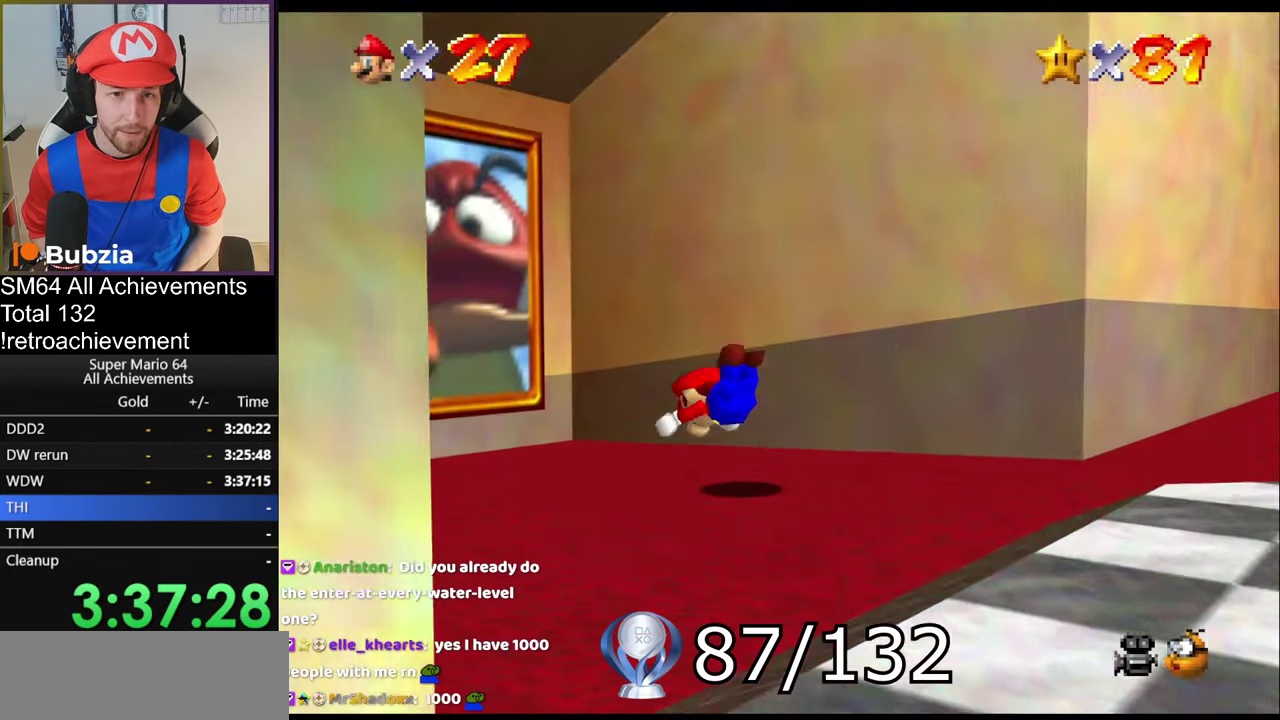
{"buttons": ["A"], "left_stick": "up-left", "events": [[266, "A", "down"], [266, "left_stick", "up-left"]]}
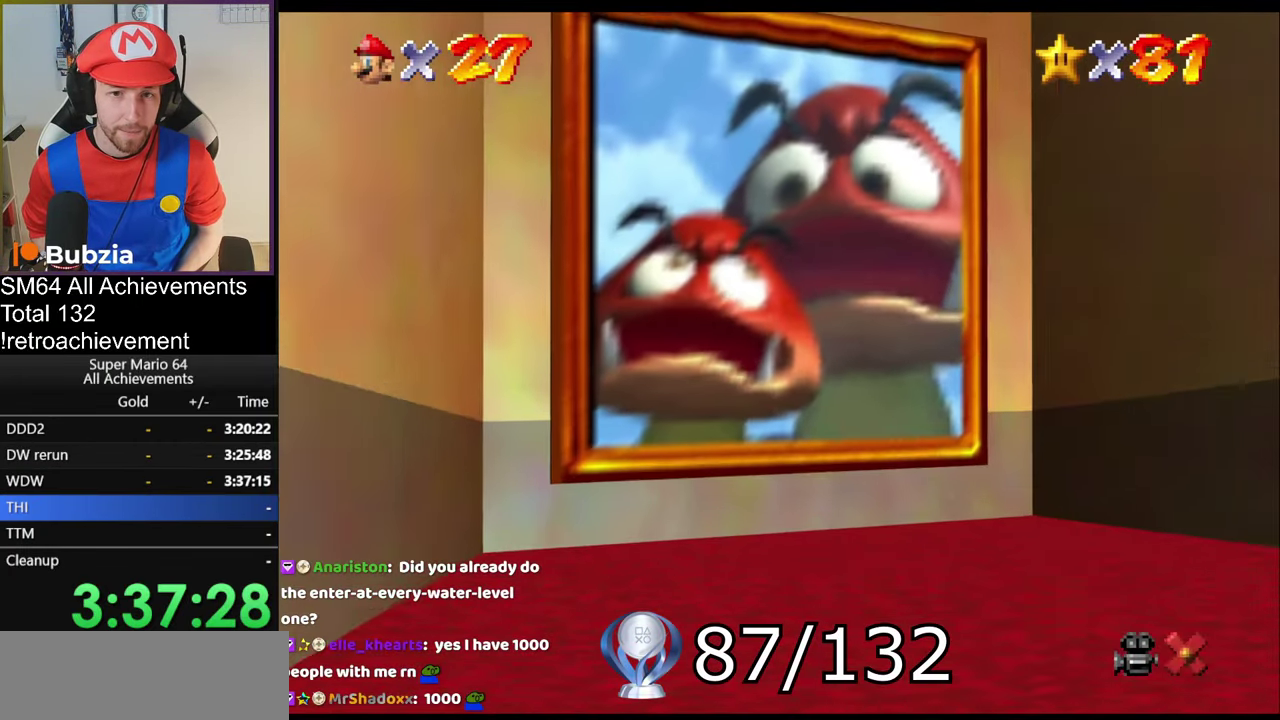
{"buttons": [], "left_stick": "center", "events": [[83, "A", "up"], [200, "left_stick", "center"]]}
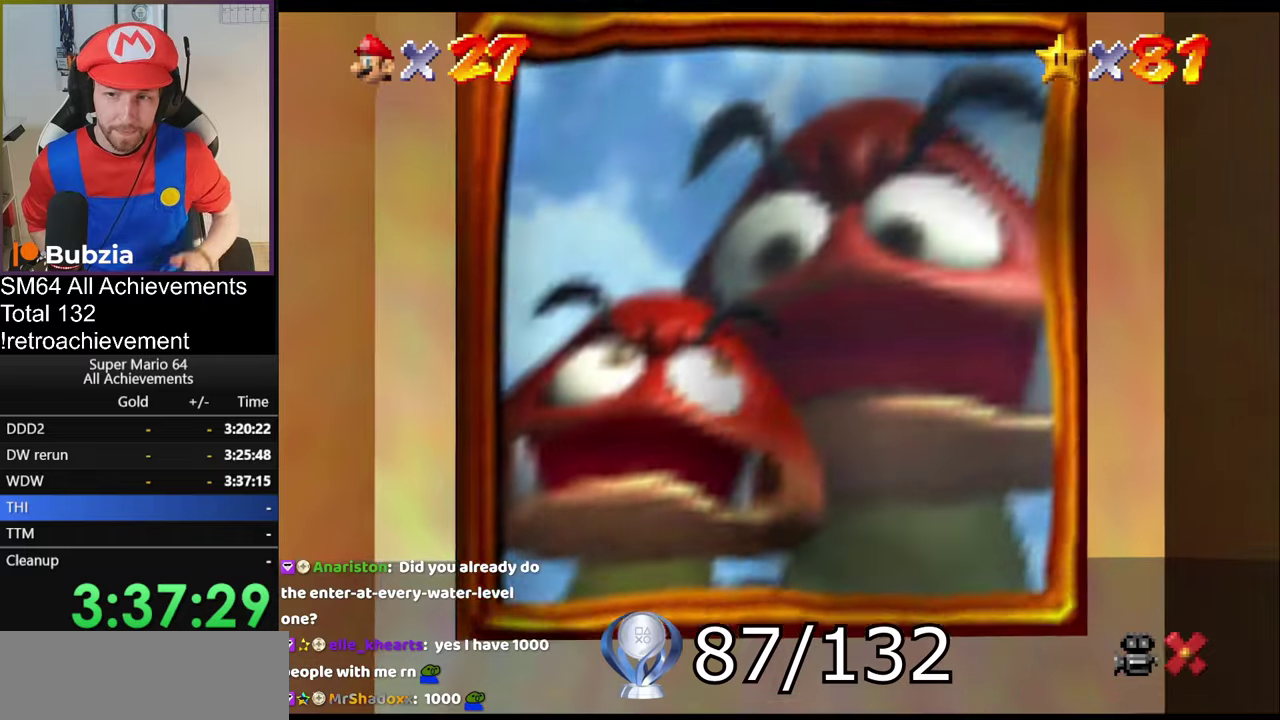
{"buttons": [], "left_stick": "center", "events": []}
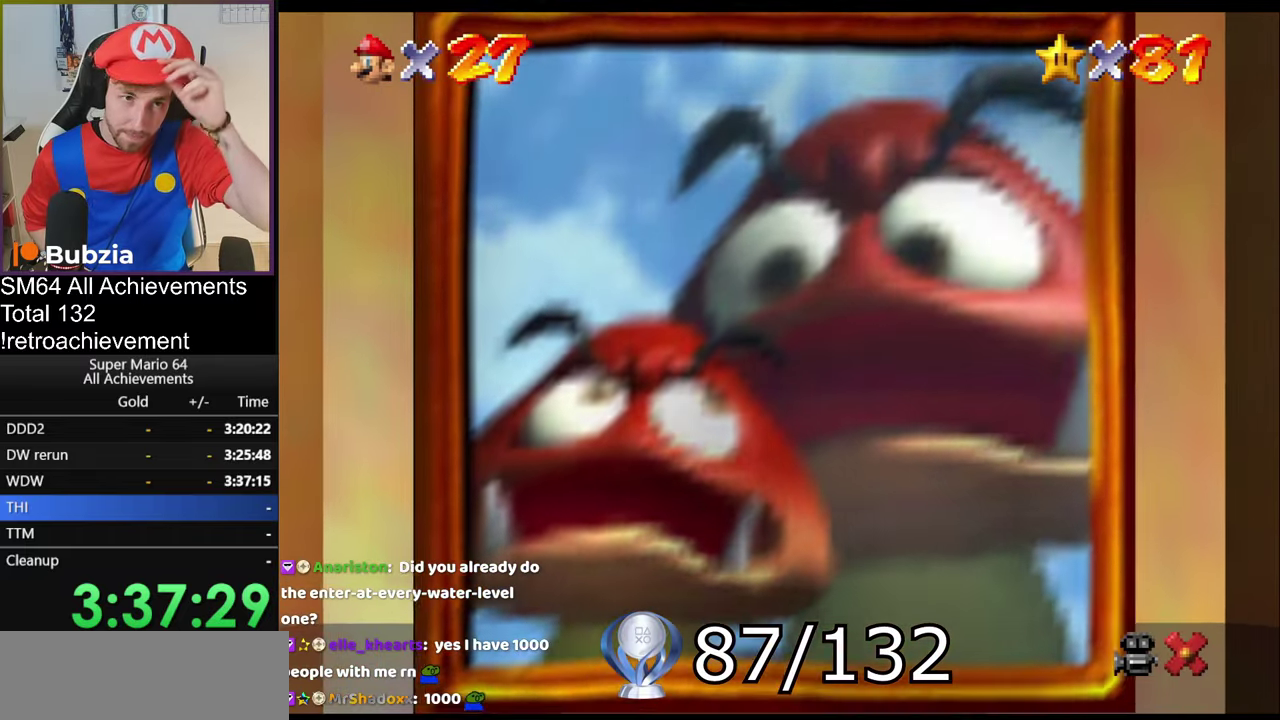
{"buttons": [], "left_stick": "center", "events": []}
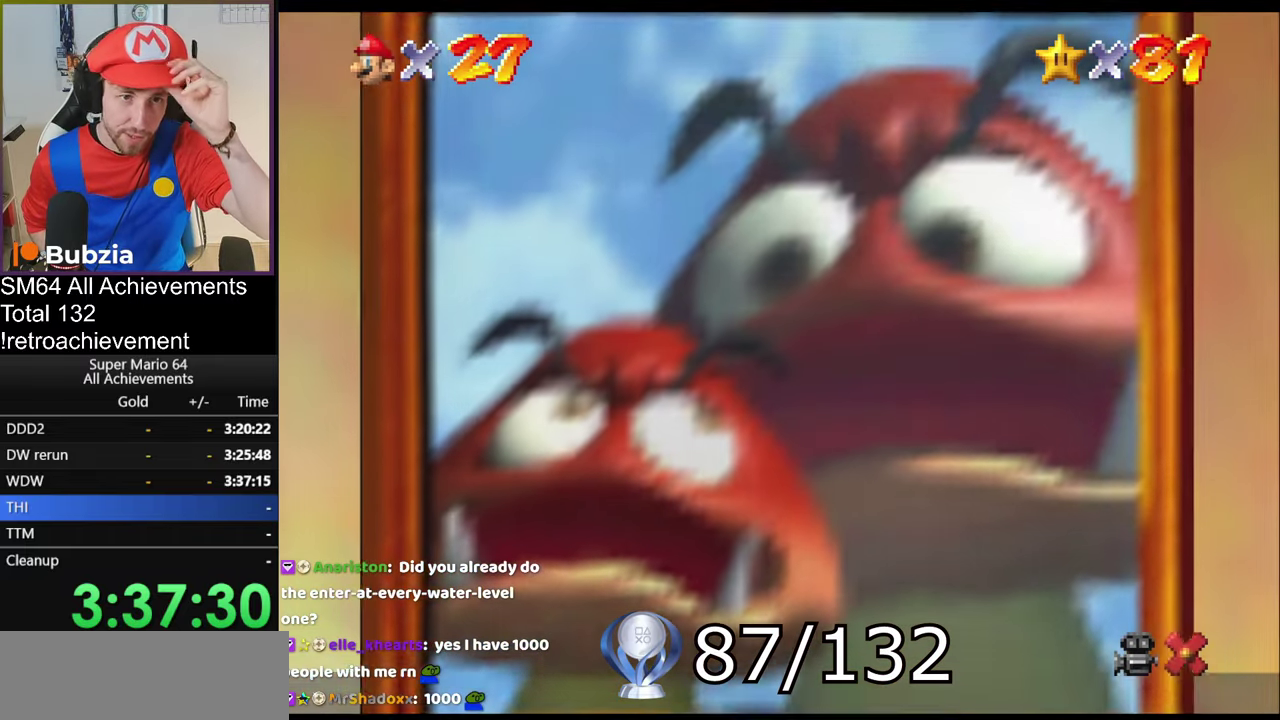
{"buttons": [], "left_stick": "center", "events": []}
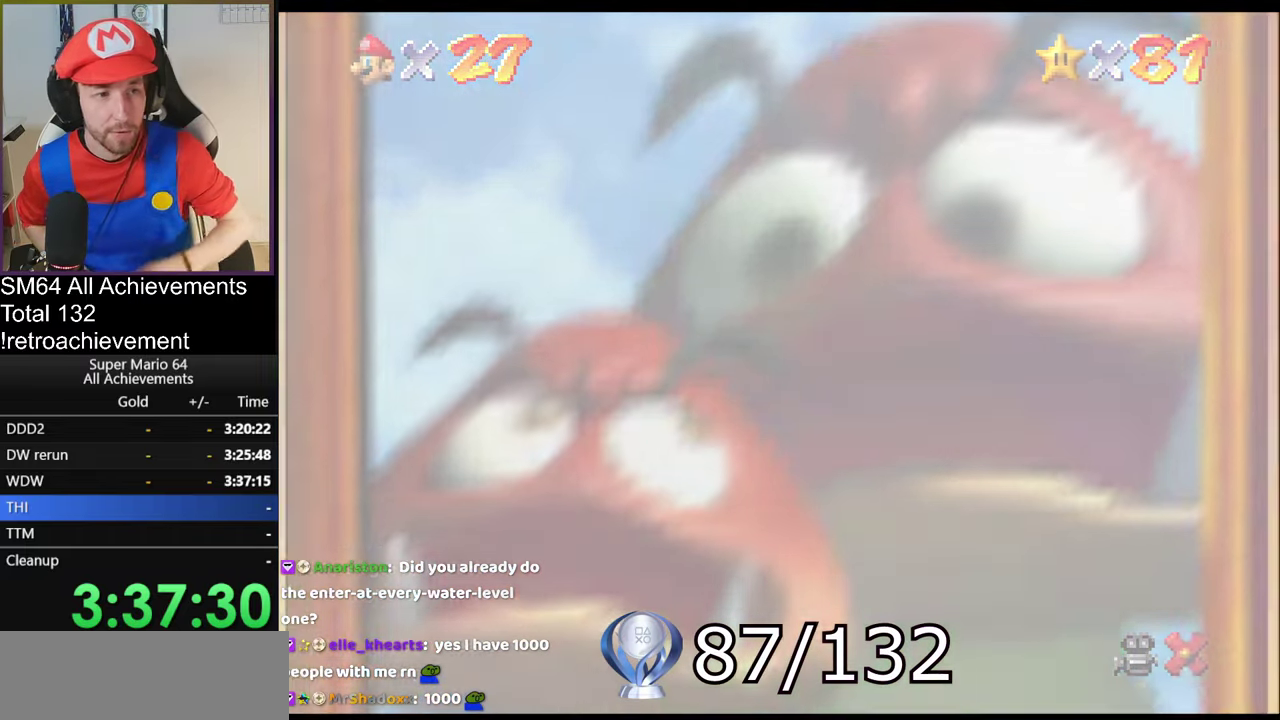
{"buttons": [], "left_stick": "up", "events": [[50, "left_stick", "down"], [116, "B", "down"], [183, "B", "up"], [283, "left_stick", "up"], [367, "A", "down"], [417, "A", "up"]]}
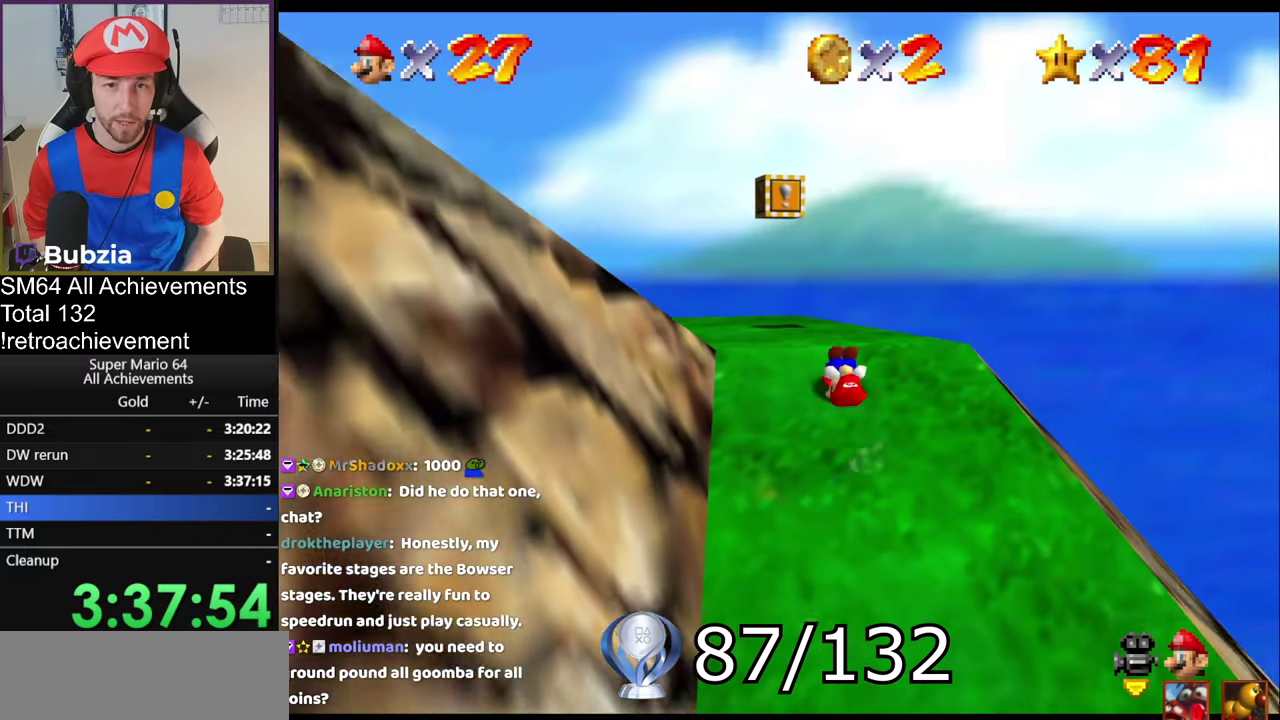
{"buttons": [], "left_stick": "up-left", "events": [[451, "left_stick", "up-left"]]}
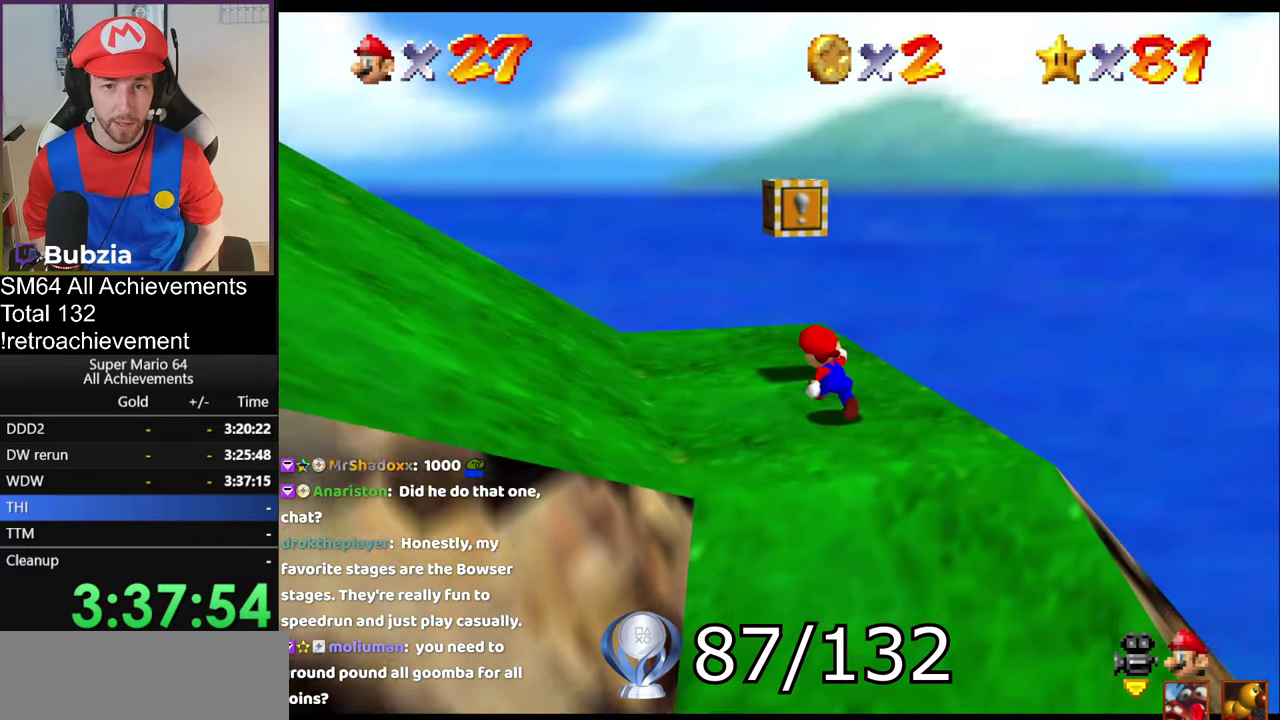
{"buttons": ["Z"], "left_stick": "down", "events": [[150, "left_stick", "up"], [317, "left_stick", "right"], [383, "left_stick", "down"], [417, "A", "down"], [467, "A", "up"], [467, "Z", "down"]]}
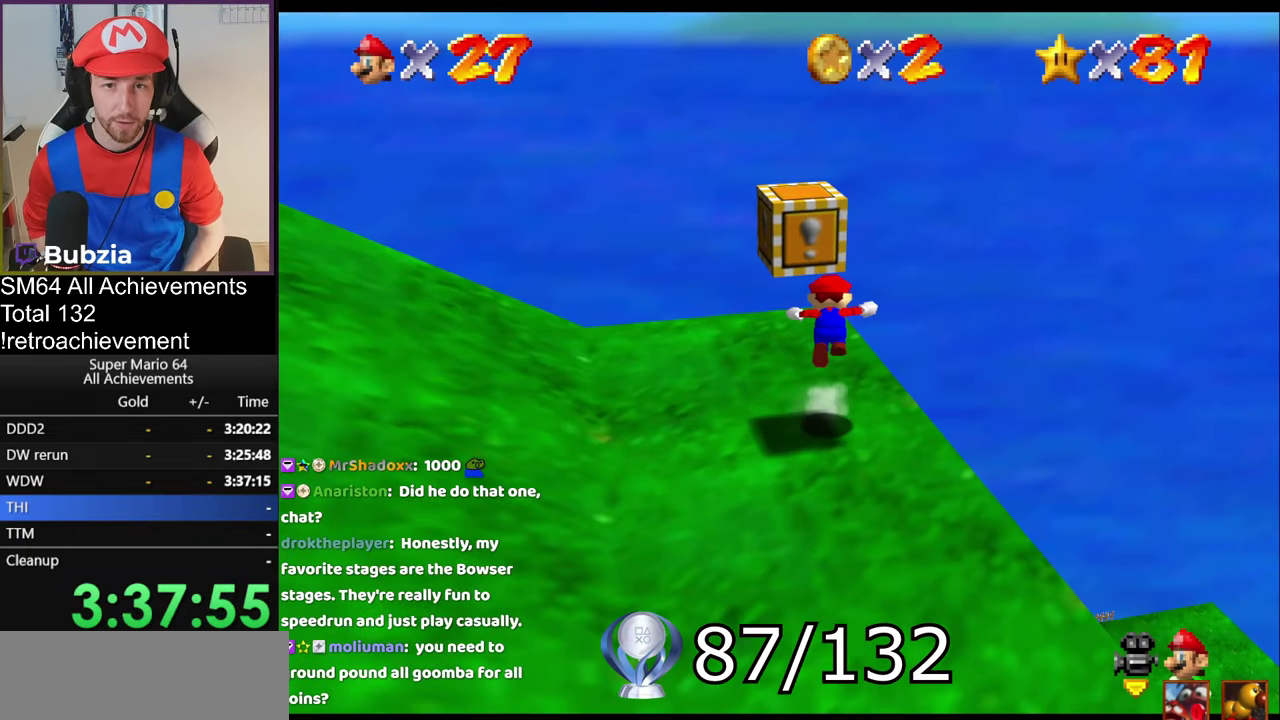
{"buttons": [], "left_stick": "center", "events": [[17, "left_stick", "center"], [234, "Z", "up"]]}
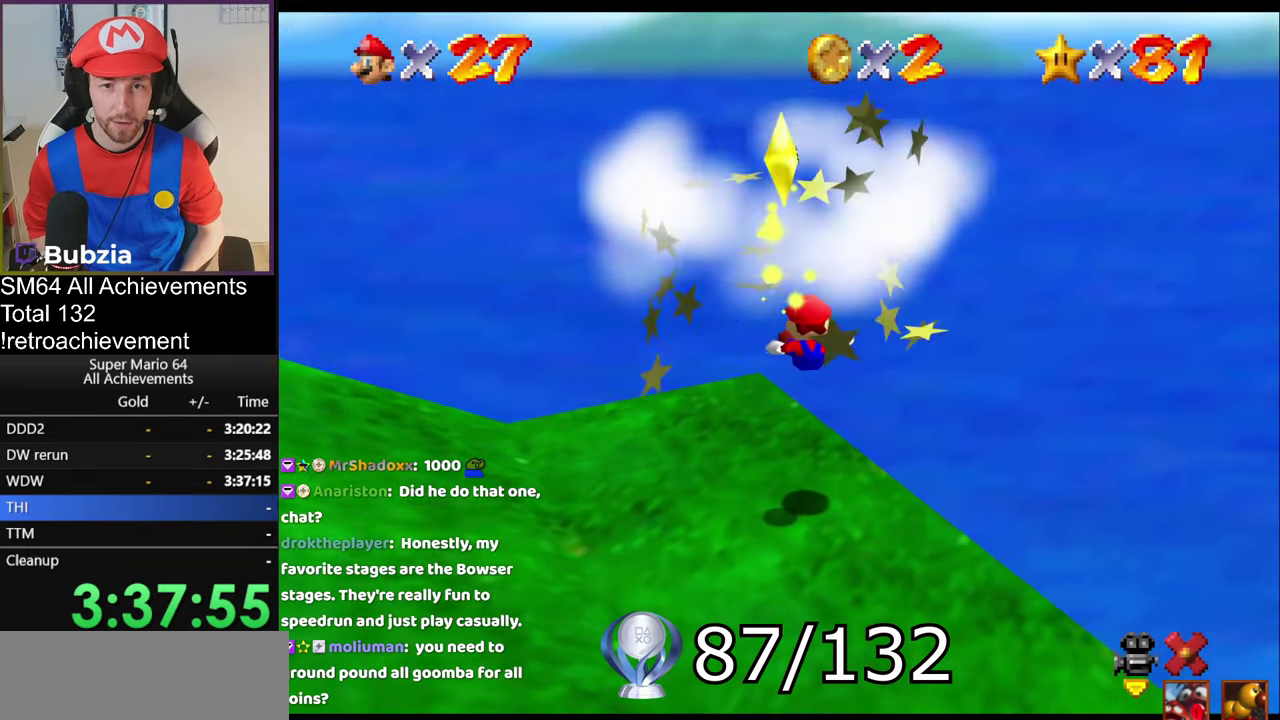
{"buttons": [], "left_stick": "center", "events": []}
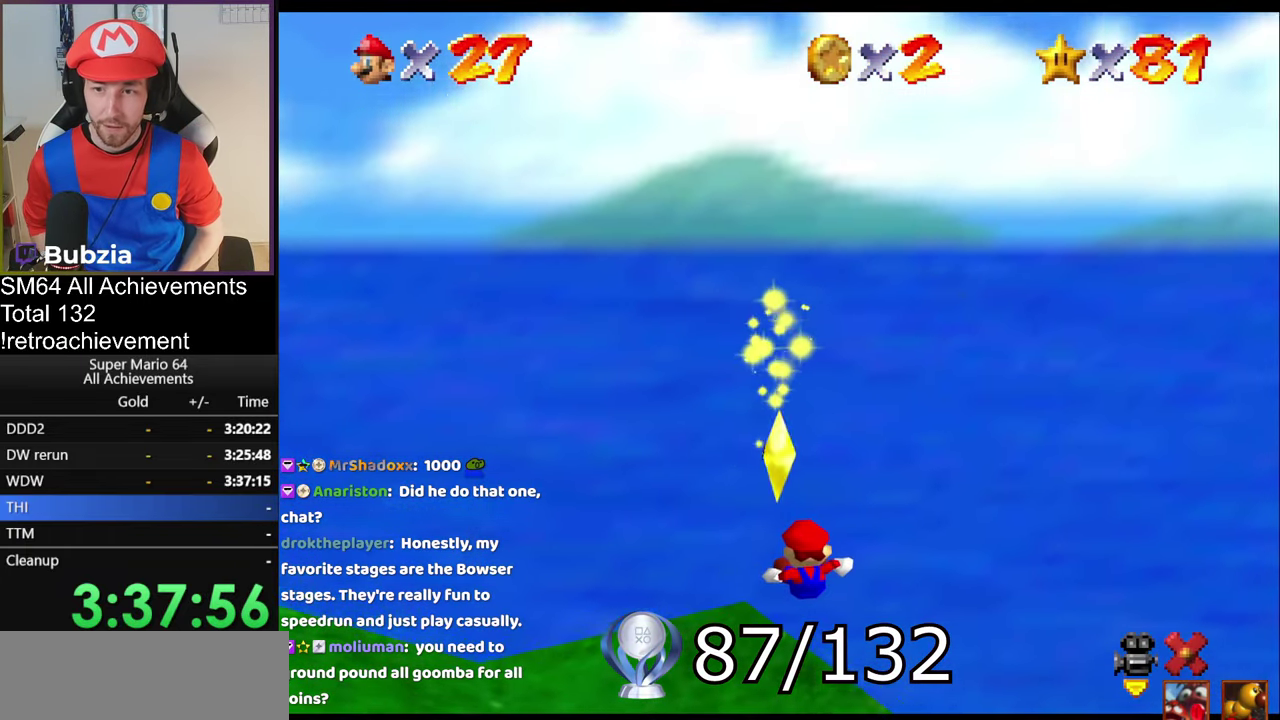
{"buttons": [], "left_stick": "center", "events": []}
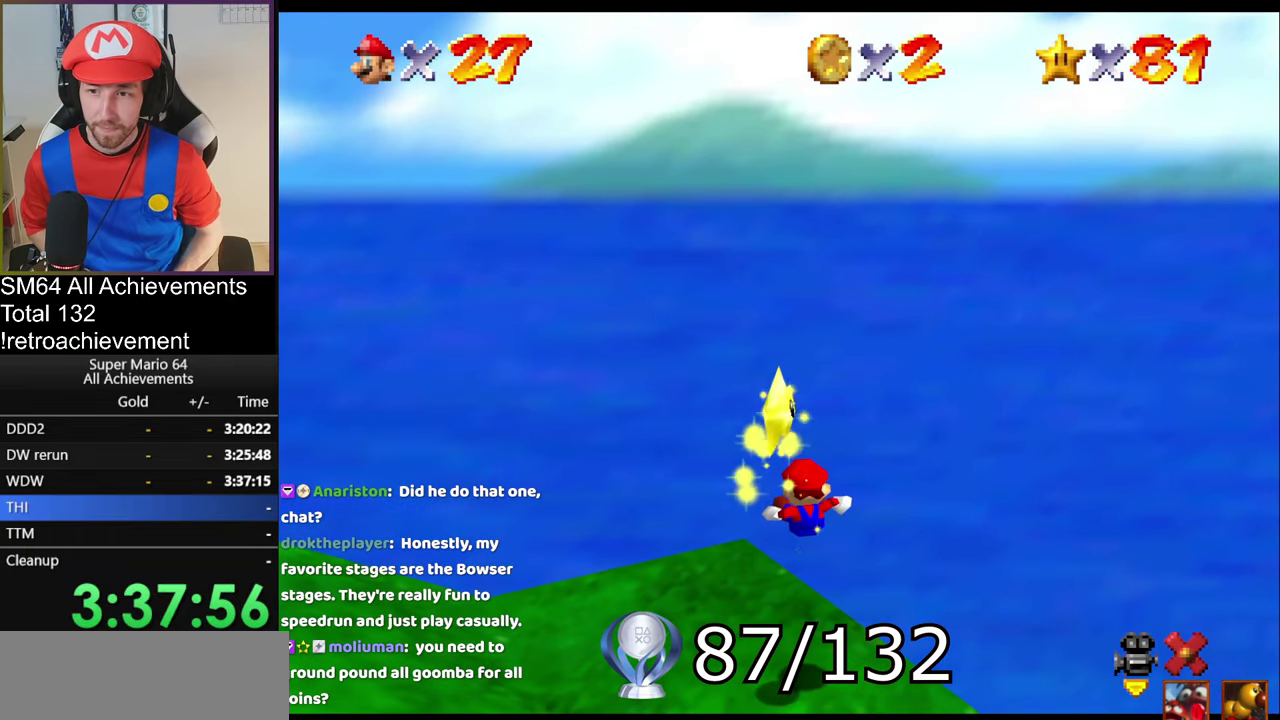
{"buttons": [], "left_stick": "center", "events": []}
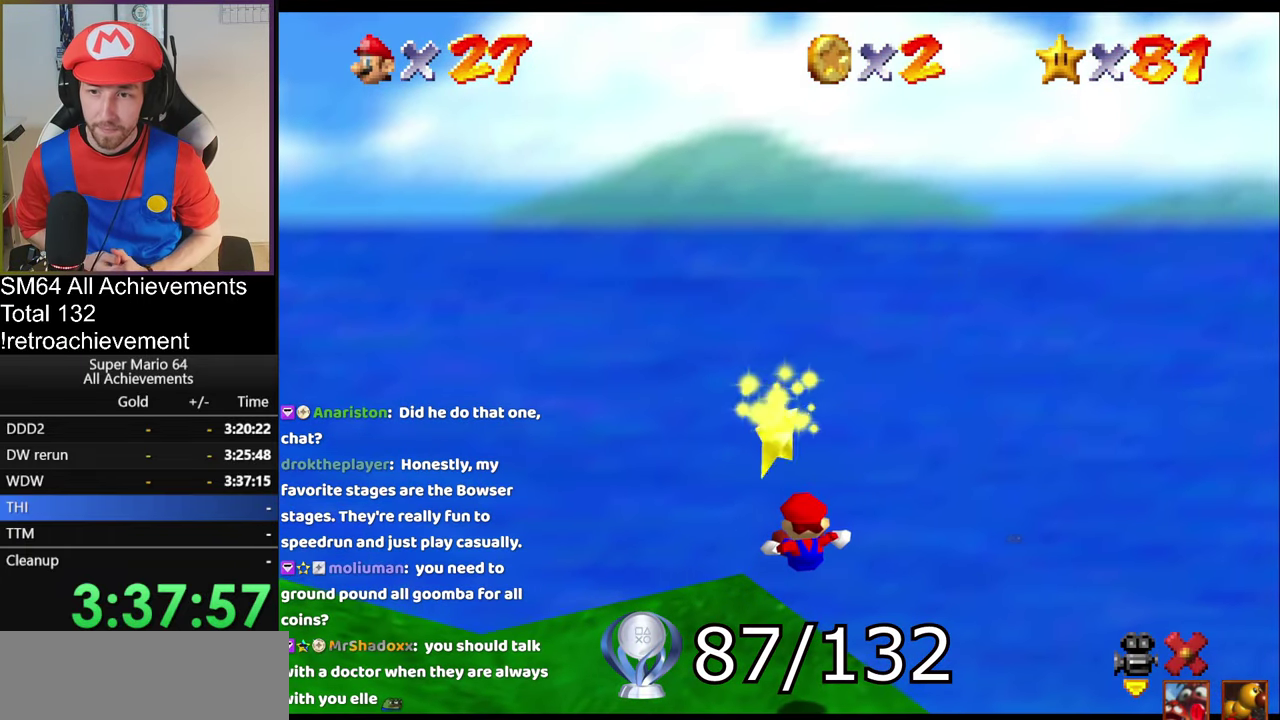
{"buttons": [], "left_stick": "center", "events": []}
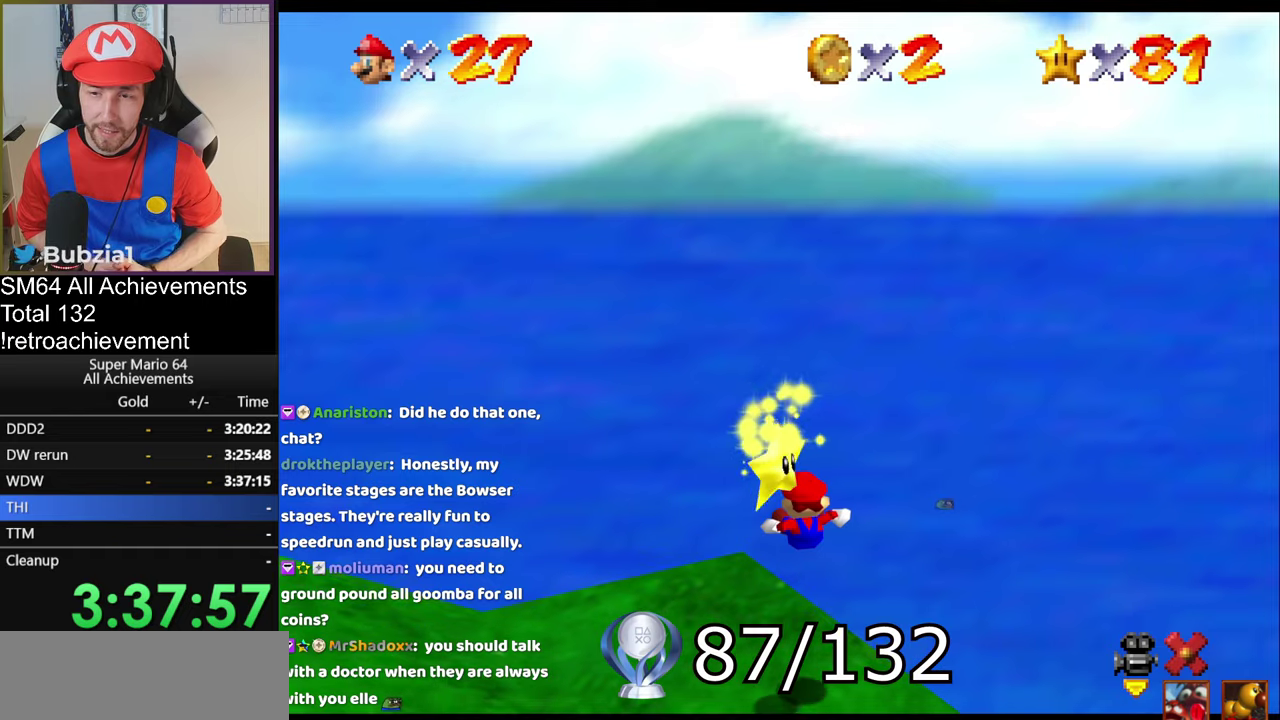
{"buttons": [], "left_stick": "center", "events": []}
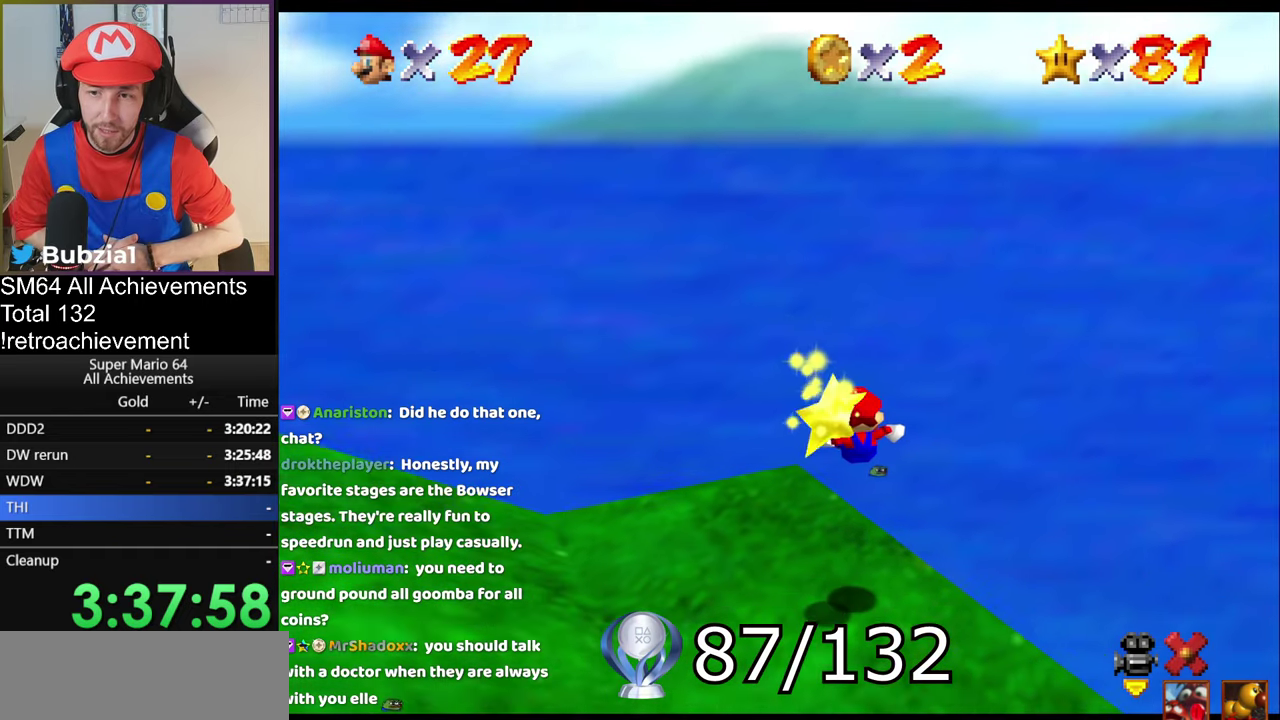
{"buttons": [], "left_stick": "center", "events": []}
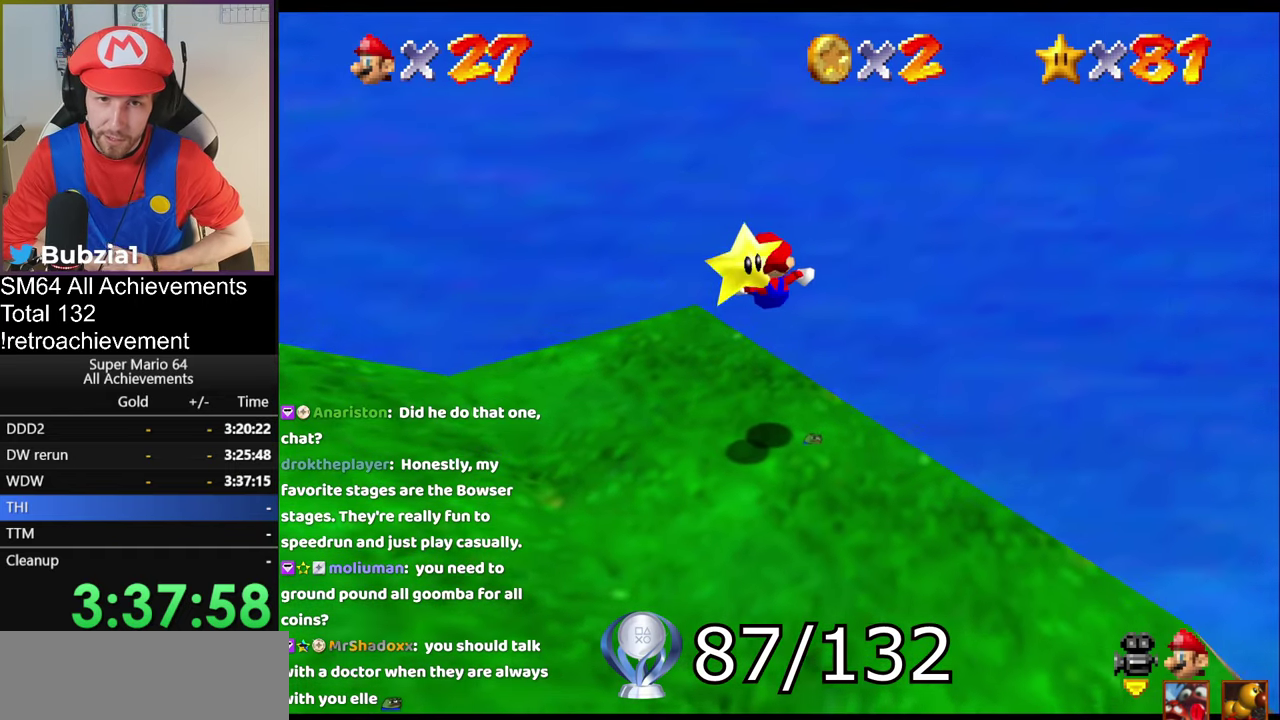
{"buttons": [], "left_stick": "center", "events": []}
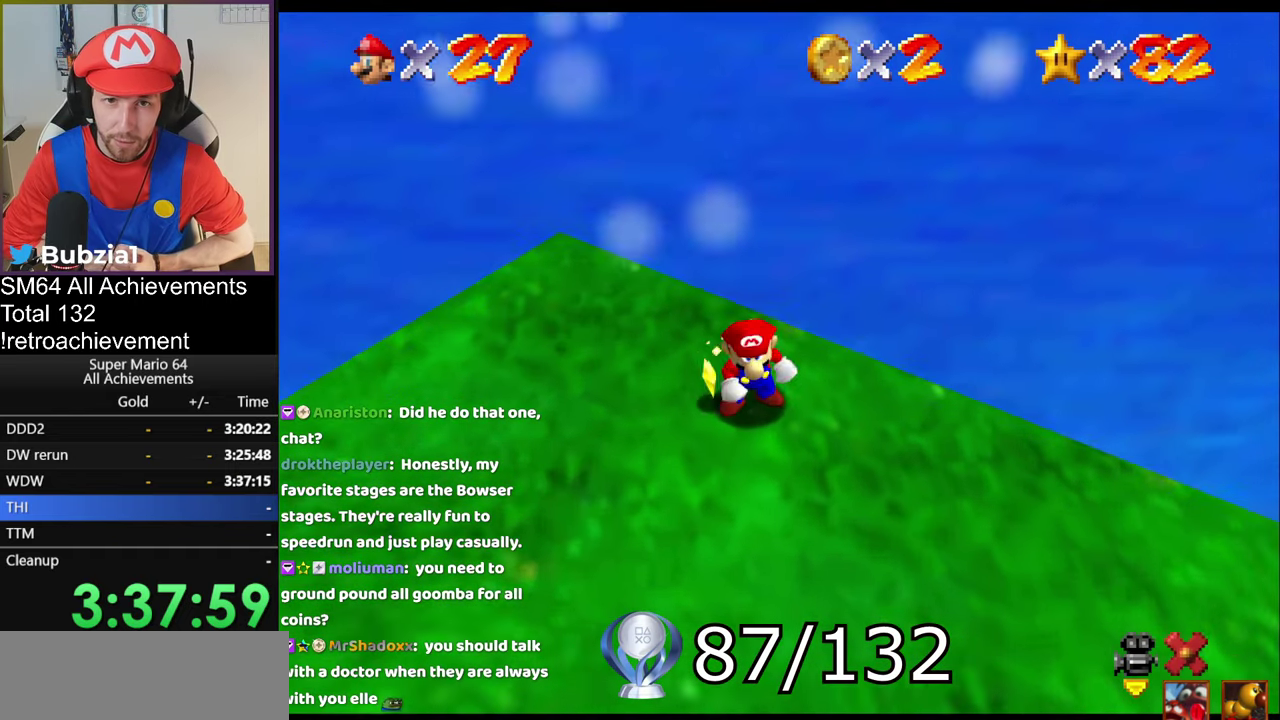
{"buttons": [], "left_stick": "center", "events": []}
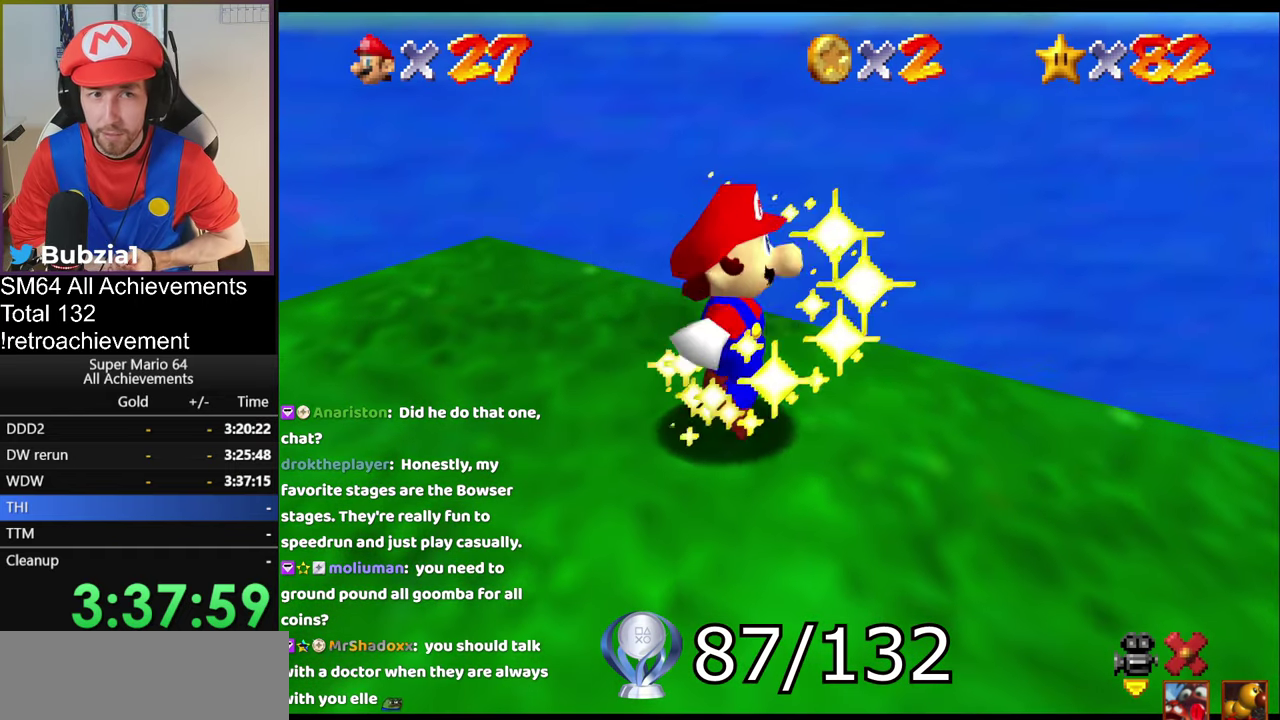
{"buttons": [], "left_stick": "center", "events": []}
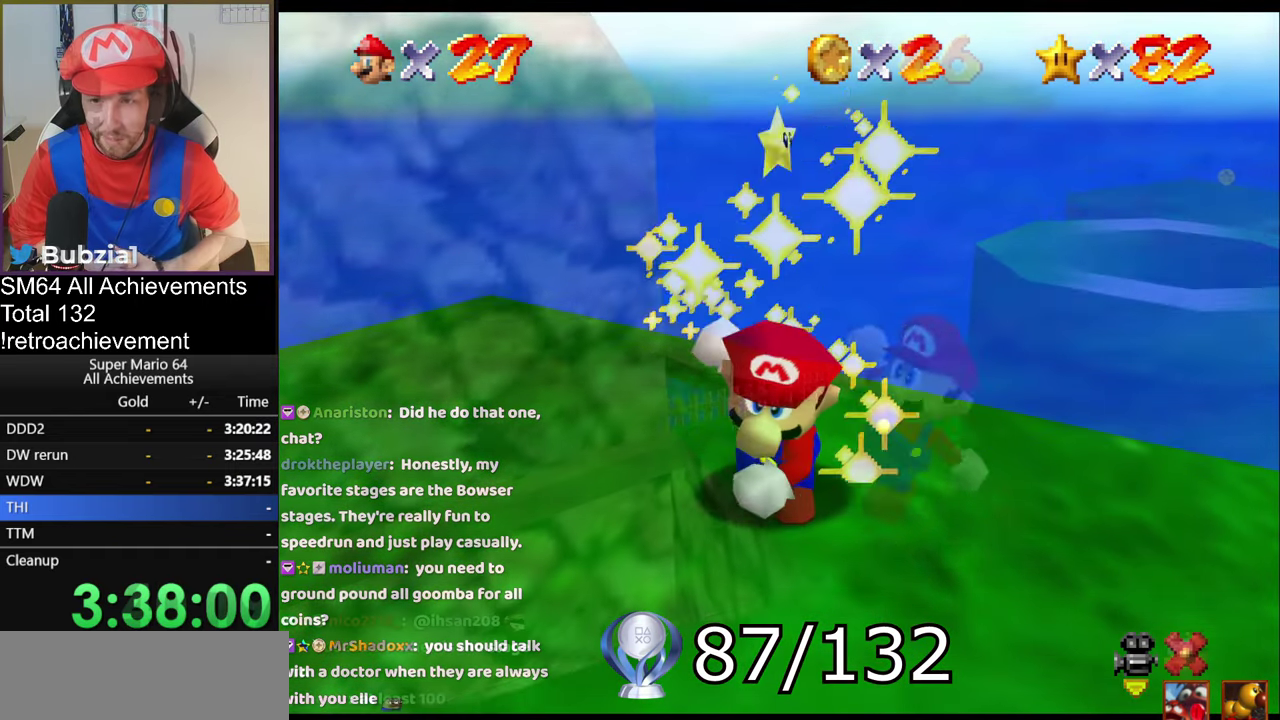
{"buttons": [], "left_stick": "up-right", "events": [[150, "A", "down"], [250, "A", "up"], [367, "left_stick", "up-right"]]}
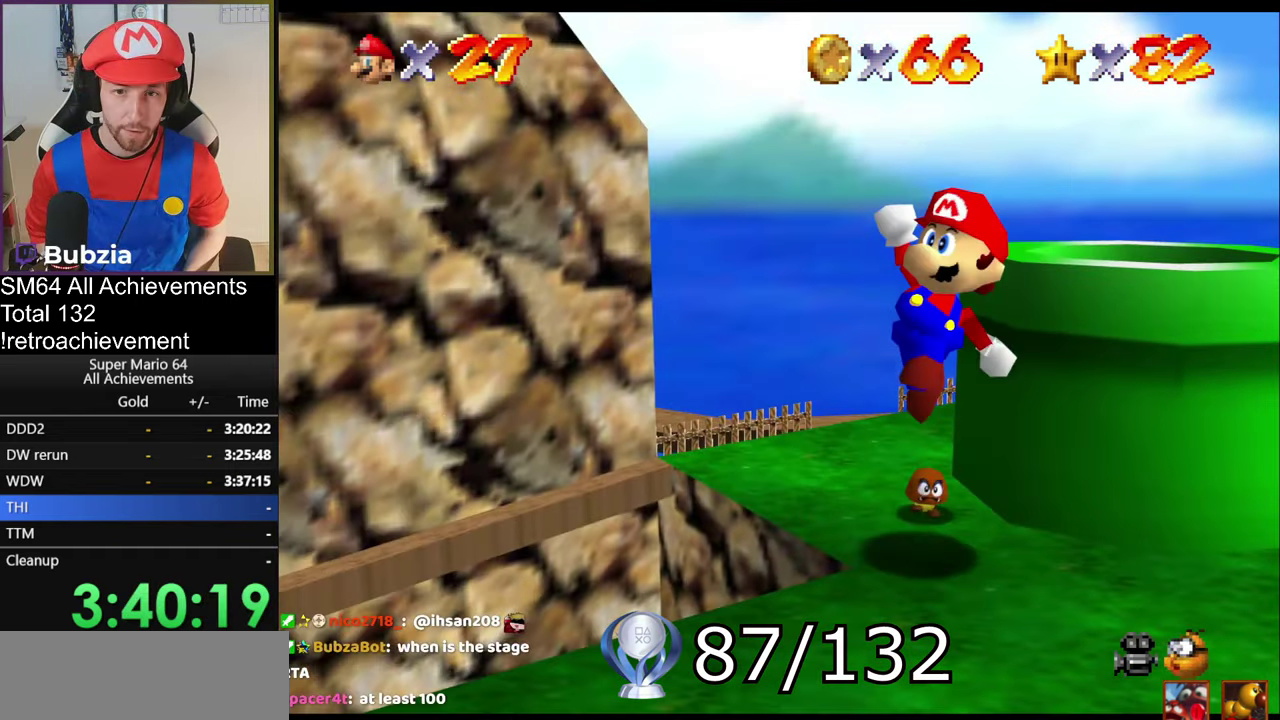
{"buttons": [], "left_stick": "down", "events": [[67, "left_stick", "up"], [134, "left_stick", "center"], [351, "left_stick", "down"]]}
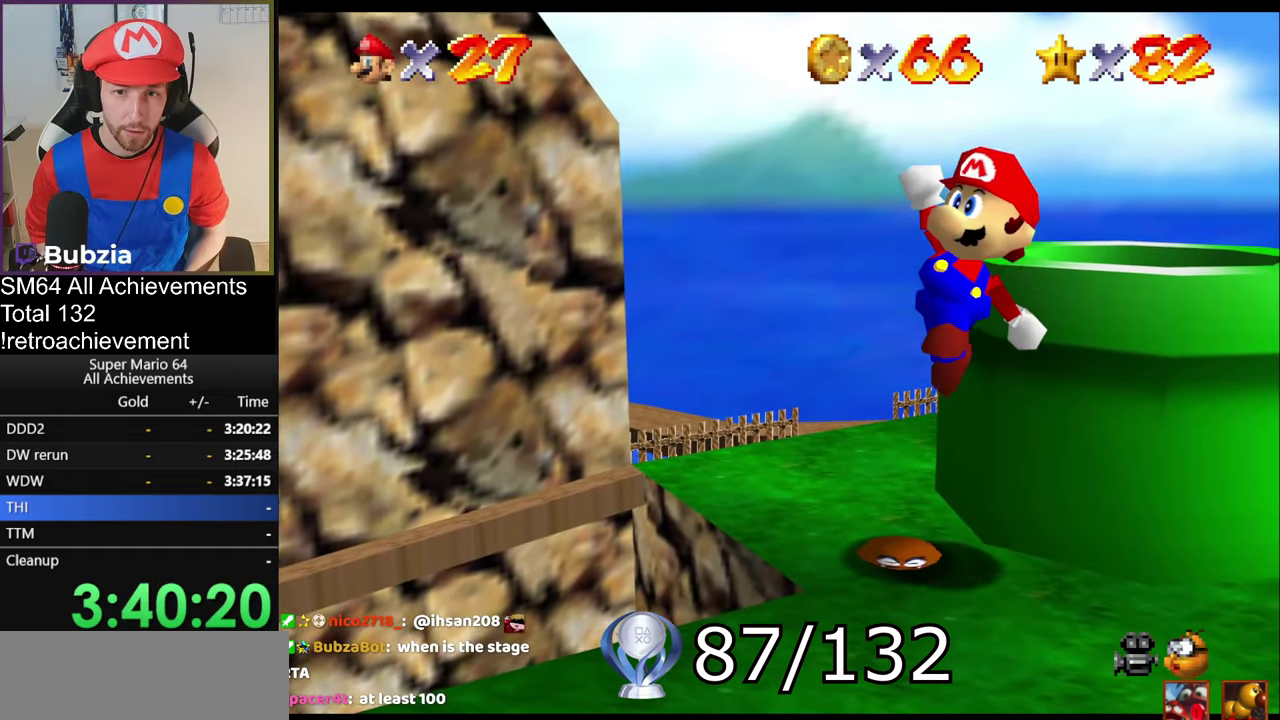
{"buttons": [], "left_stick": "up"}